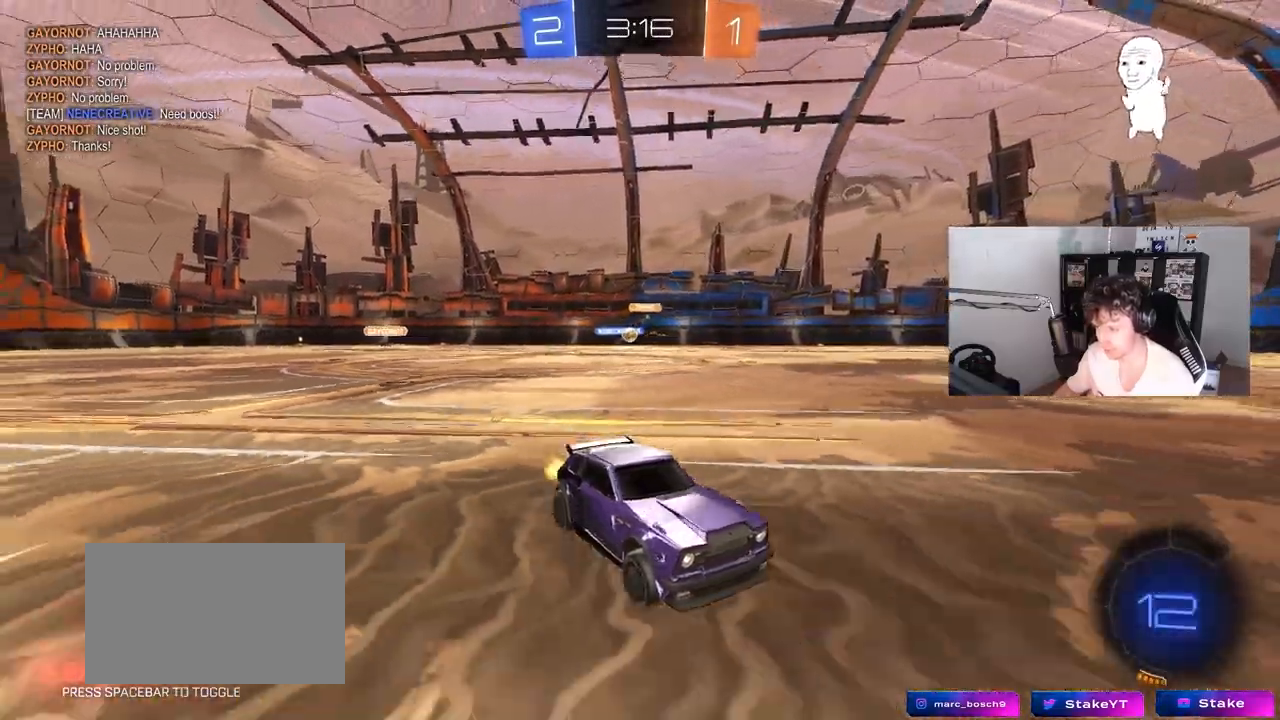
Gameplay with keyboard and mouse; each line is a JSON object with the keys and mouse buttons held at the frame after it. "events" lists presses ("down") and releases ("up") of "1", "2", "3", "4", "5", "a", "alt", "c", "caps_lock", "ctrl", "d", "e", "f", "g", "q", "r", "s", "shift", "space", "t", "tab", "v", "w", "x", "z", "mouse_left", "mouse_wheel" and "mouse_right" between this image and that frame as [ms after this image, input, new state], when the widget could be followed in between. "mouse_left", "mouse_wheel", "mouse_right" = the "left", "wheel", "right" buttons of the "mouse" list. No other keys are recorded. "wheel" means that the mouse wheel is clicked or scrolled. "mouse_move" is the direction in which the mouse moves at that frame (one of eight, or "still"), when it could be read.
{"keys": ["w"], "mouse": ["left"], "mouse_move": "left", "events": [[83, "d", "down"], [167, "shift", "down"], [267, "shift", "up"], [450, "d", "up"], [500, "mouse_left", "down"]]}
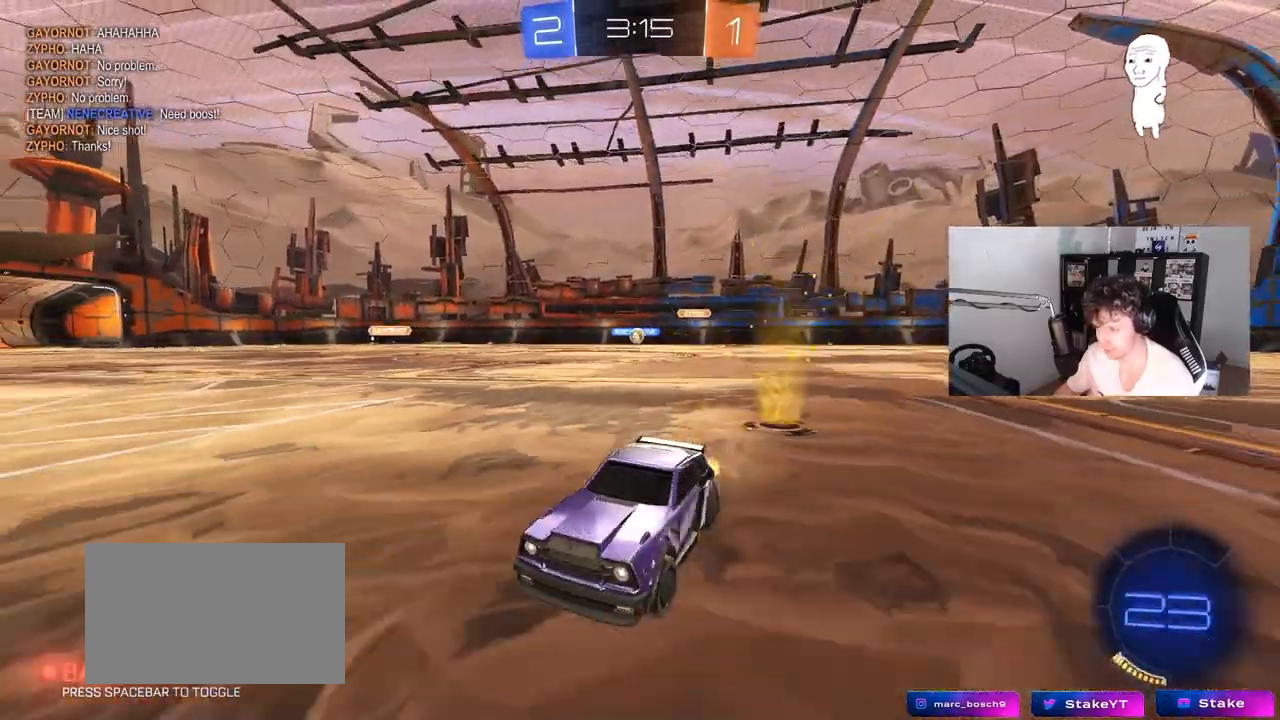
{"keys": ["d", "w"], "mouse": [], "mouse_move": "still", "events": [[133, "a", "down"], [233, "a", "up"], [283, "d", "down"], [283, "mouse_left", "up"], [417, "d", "up"], [467, "d", "down"]]}
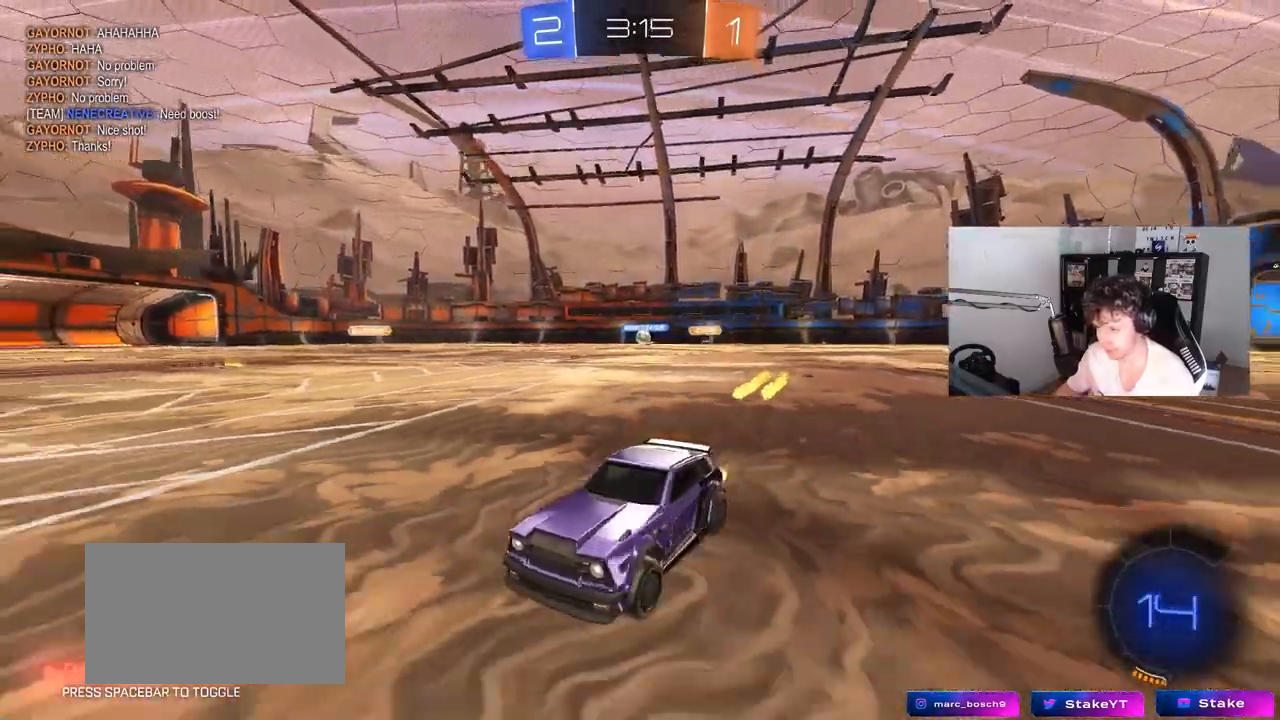
{"keys": ["d", "w"], "mouse": [], "mouse_move": "still", "events": [[17, "shift", "down"], [250, "shift", "up"]]}
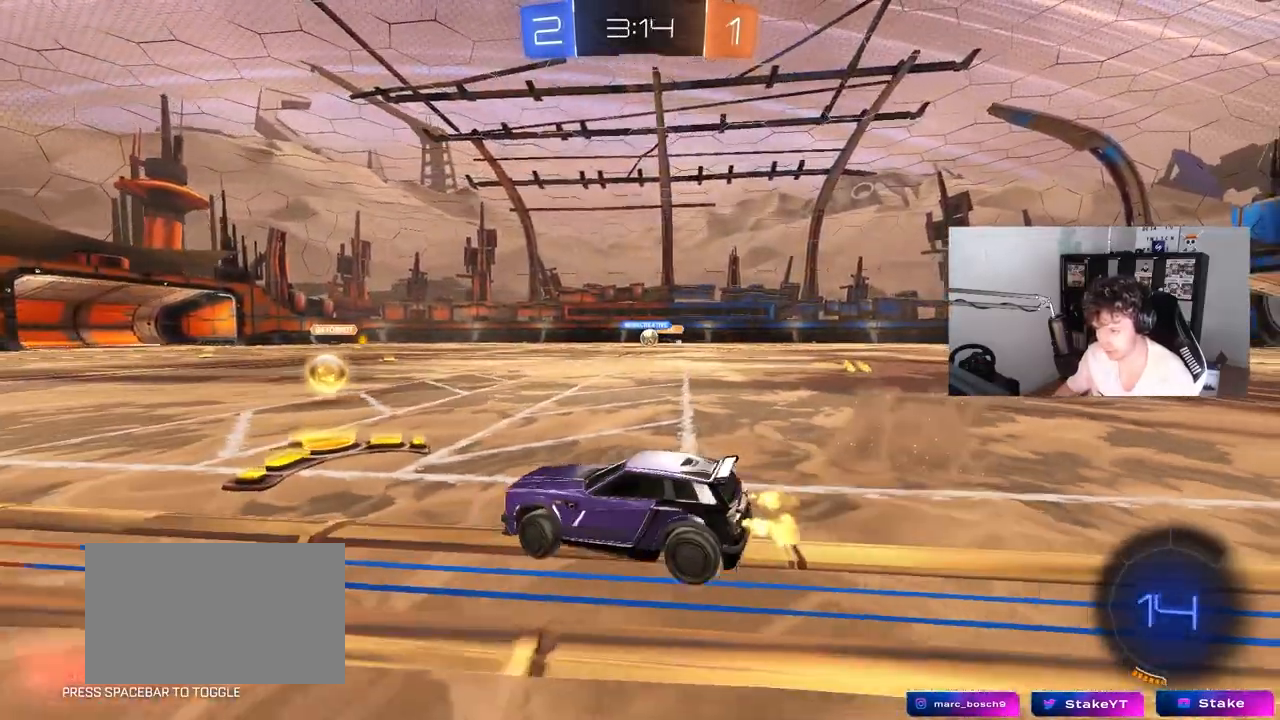
{"keys": ["d", "w"], "mouse": [], "mouse_move": "still", "events": []}
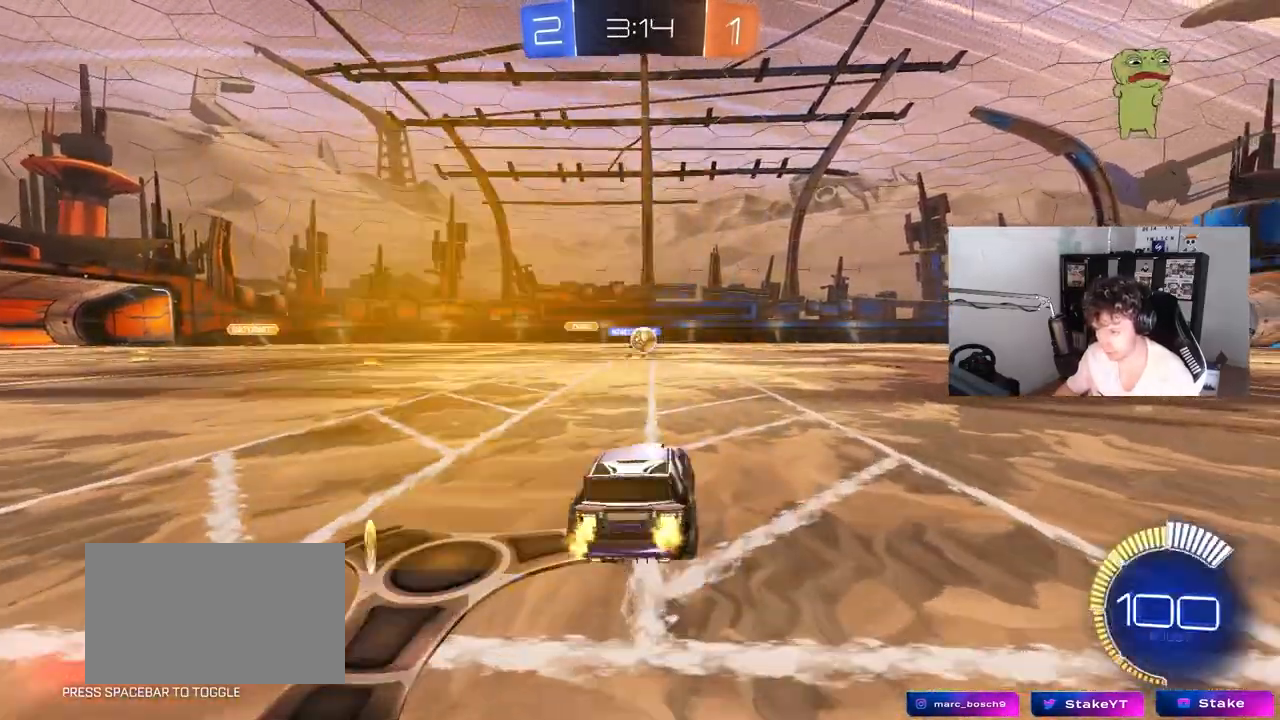
{"keys": ["a"], "mouse": [], "mouse_move": "still", "events": [[50, "d", "up"], [283, "a", "down"], [383, "a", "up"], [383, "w", "up"], [467, "a", "down"]]}
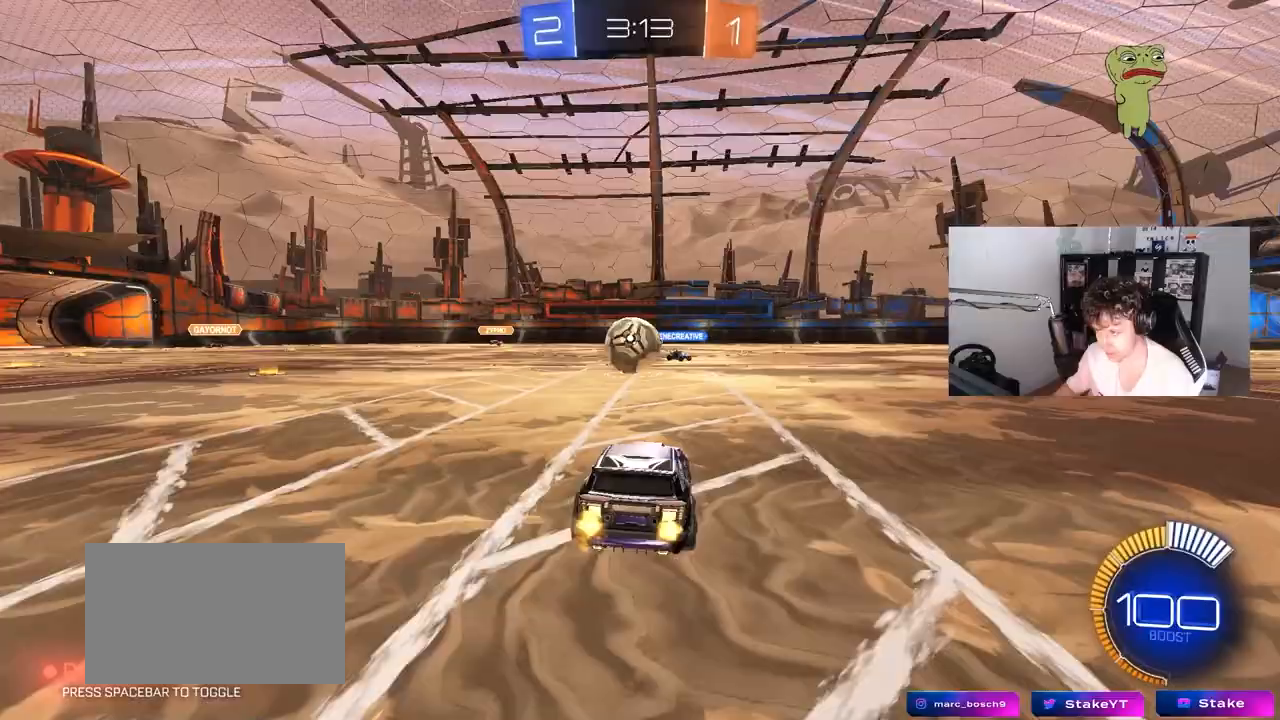
{"keys": ["a", "w"], "mouse": ["left"], "mouse_move": "down-left", "events": [[67, "a", "up"], [117, "s", "down"], [300, "mouse_left", "down"], [300, "s", "up"], [383, "a", "down"], [383, "w", "down"]]}
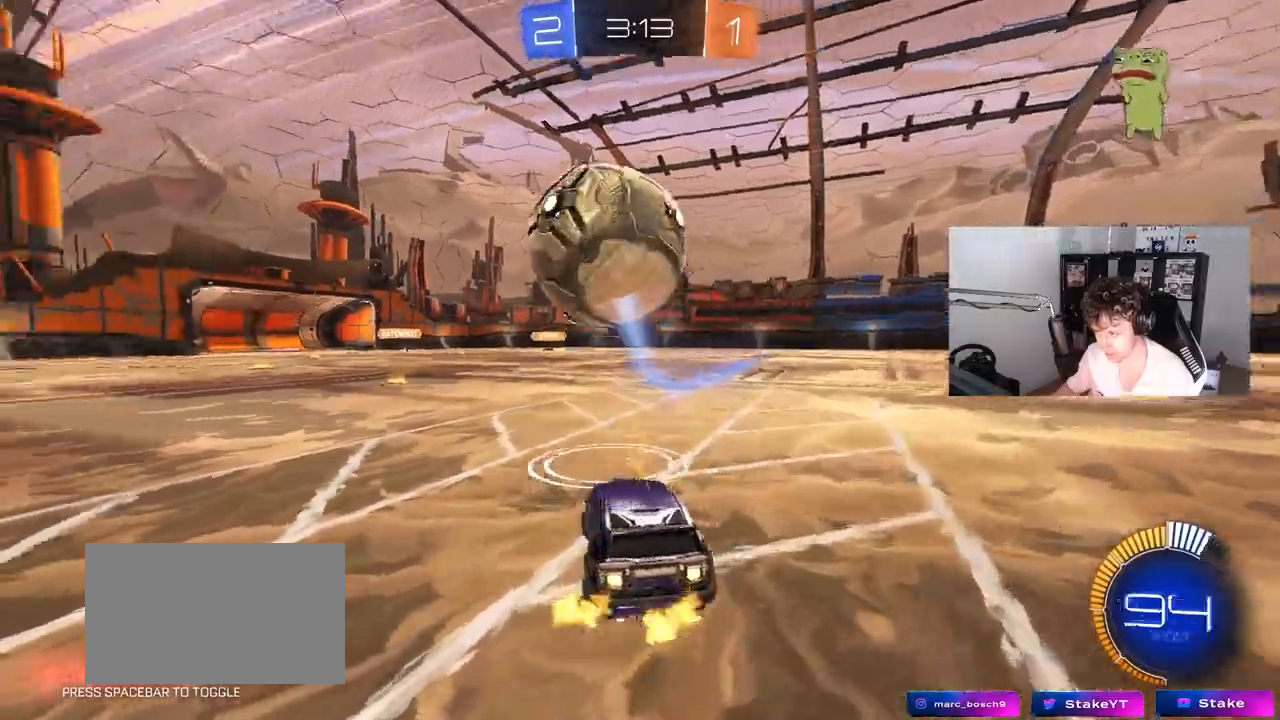
{"keys": ["d", "s"], "mouse": ["left", "right"], "mouse_move": "down-left", "events": [[83, "a", "up"], [83, "w", "up"], [117, "mouse_right", "down"], [217, "s", "down"], [267, "d", "down"], [333, "mouse_right", "up"], [350, "s", "up"], [400, "d", "up"], [450, "mouse_right", "down"], [500, "d", "down"], [500, "s", "down"]]}
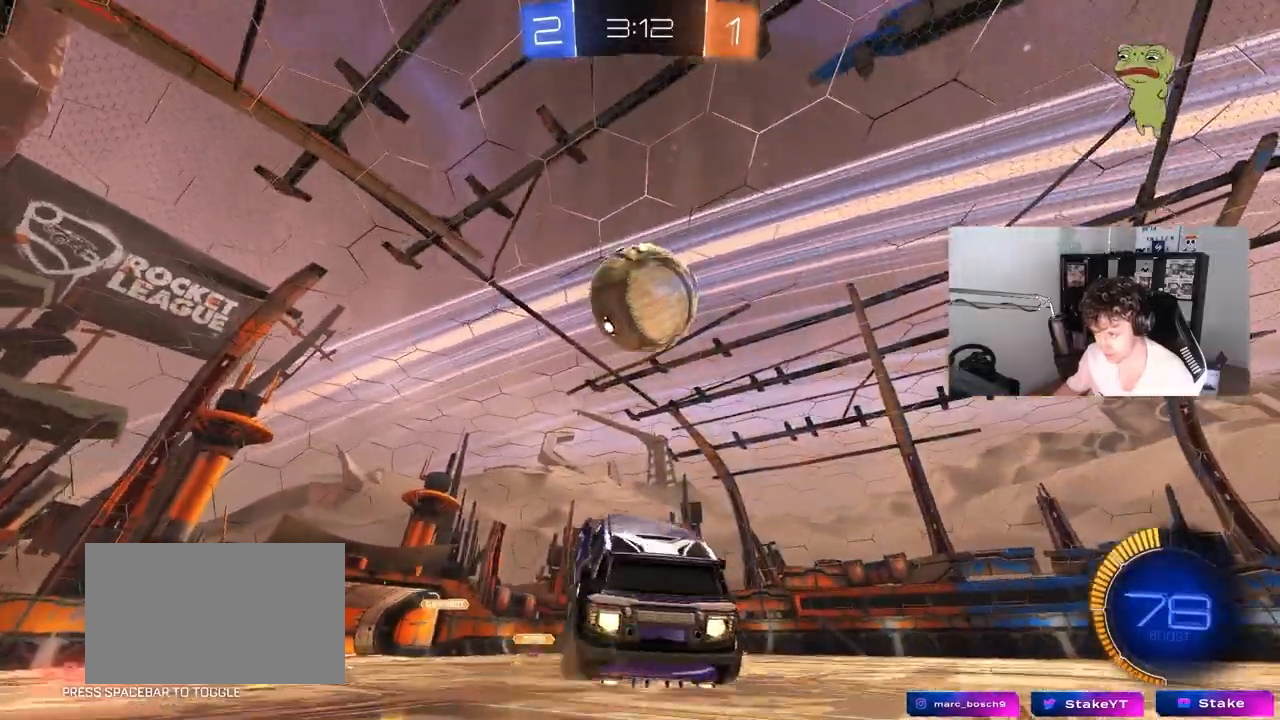
{"keys": ["a"], "mouse": ["left"], "mouse_move": "still", "events": [[133, "mouse_right", "up"], [133, "s", "up"], [183, "d", "up"], [183, "shift", "down"], [233, "a", "down"], [283, "w", "down"], [383, "shift", "up"], [467, "w", "up"]]}
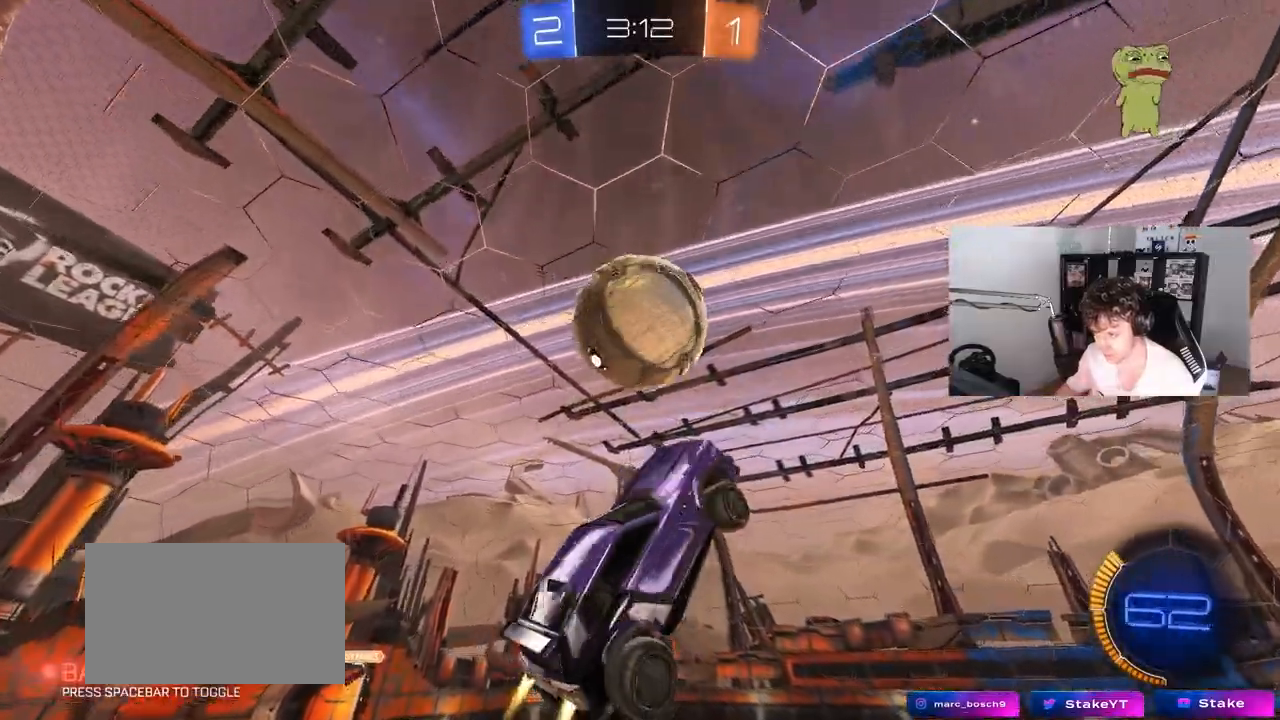
{"keys": ["a", "shift"], "mouse": ["left"], "mouse_move": "still", "events": [[150, "mouse_left", "up"], [150, "s", "down"], [250, "d", "down"], [250, "mouse_left", "down"], [300, "a", "up"], [350, "a", "down"], [433, "d", "up"], [433, "shift", "down"], [483, "s", "up"]]}
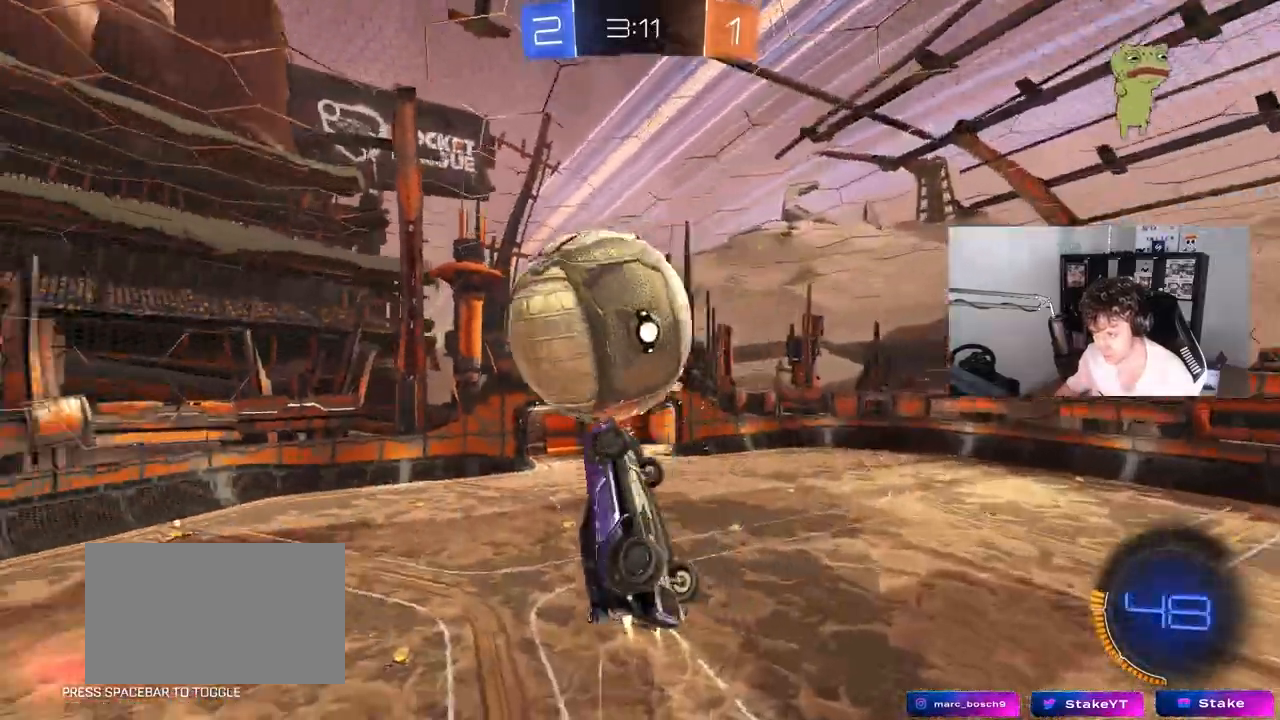
{"keys": ["a", "shift", "w"], "mouse": [], "mouse_move": "down-left", "events": [[117, "mouse_left", "up"], [200, "w", "down"]]}
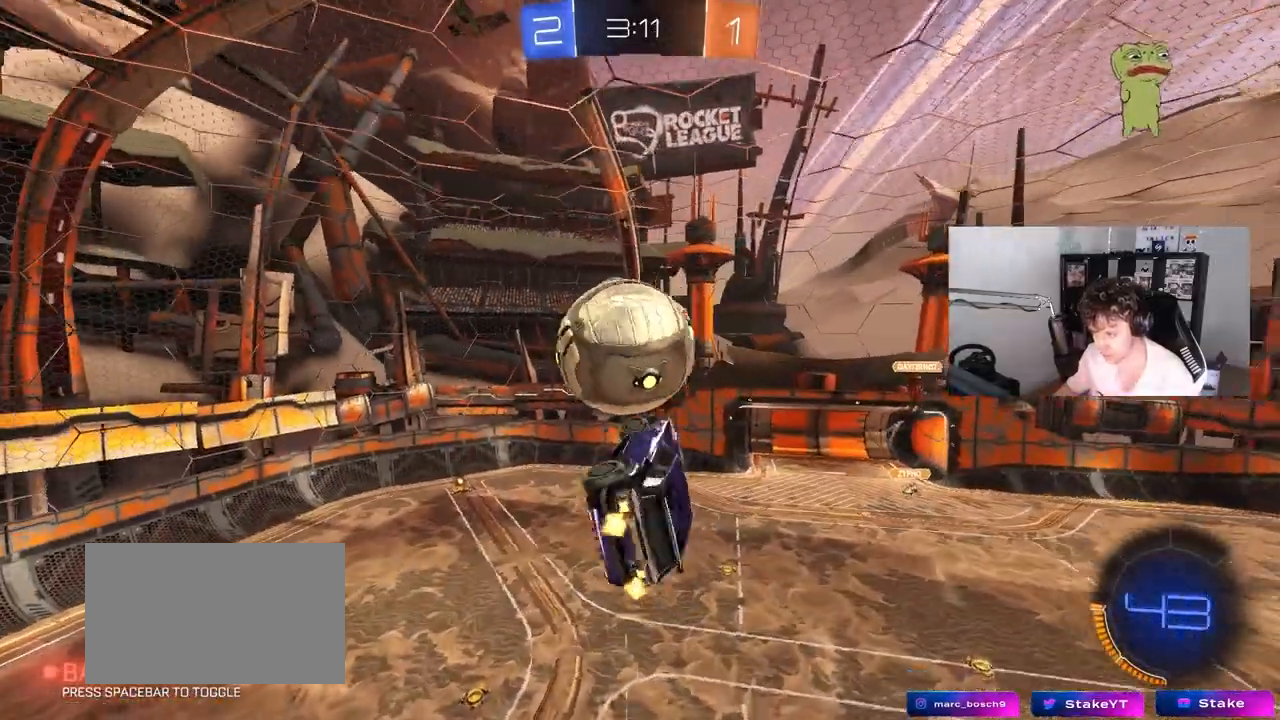
{"keys": ["a", "shift"], "mouse": ["left"], "mouse_move": "still", "events": [[50, "mouse_left", "down"], [50, "shift", "up"], [100, "w", "up"], [233, "s", "down"], [233, "shift", "down"], [333, "s", "up"]]}
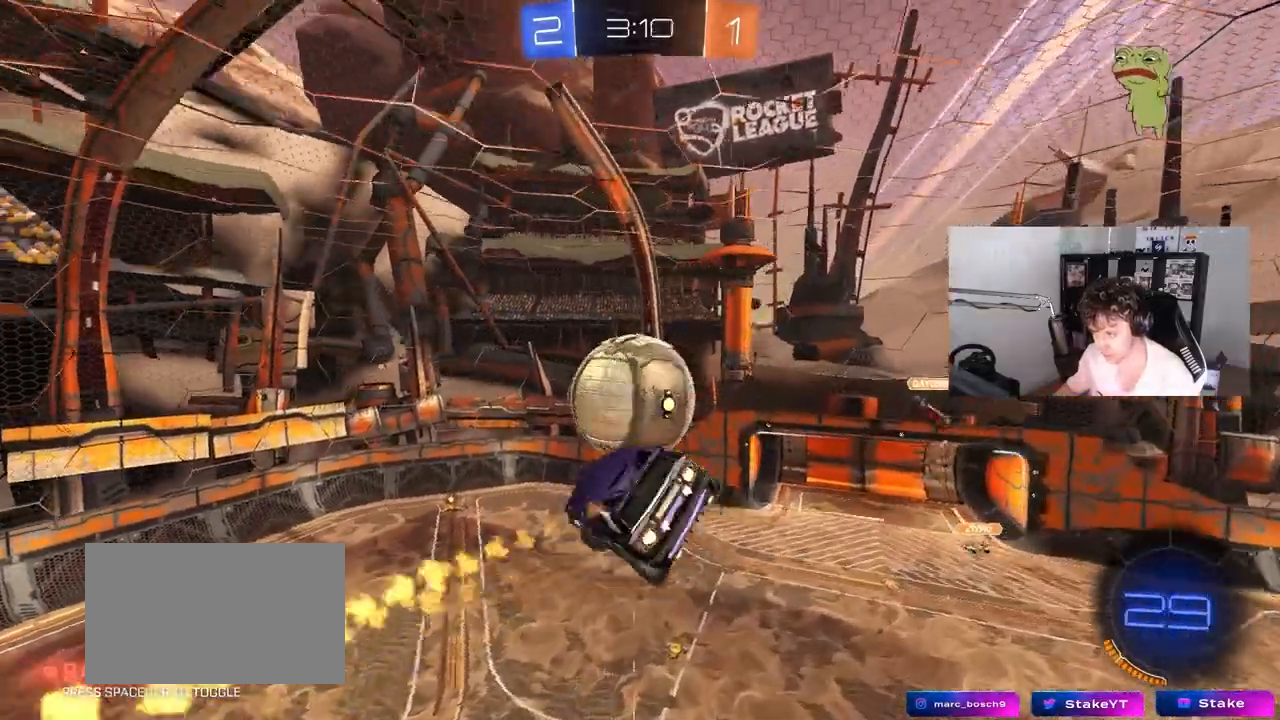
{"keys": ["a", "w"], "mouse": ["left"], "mouse_move": "still", "events": [[17, "w", "down"], [150, "d", "down"], [200, "a", "up"], [200, "shift", "up"], [200, "w", "up"], [433, "a", "down"], [433, "d", "up"], [483, "w", "down"]]}
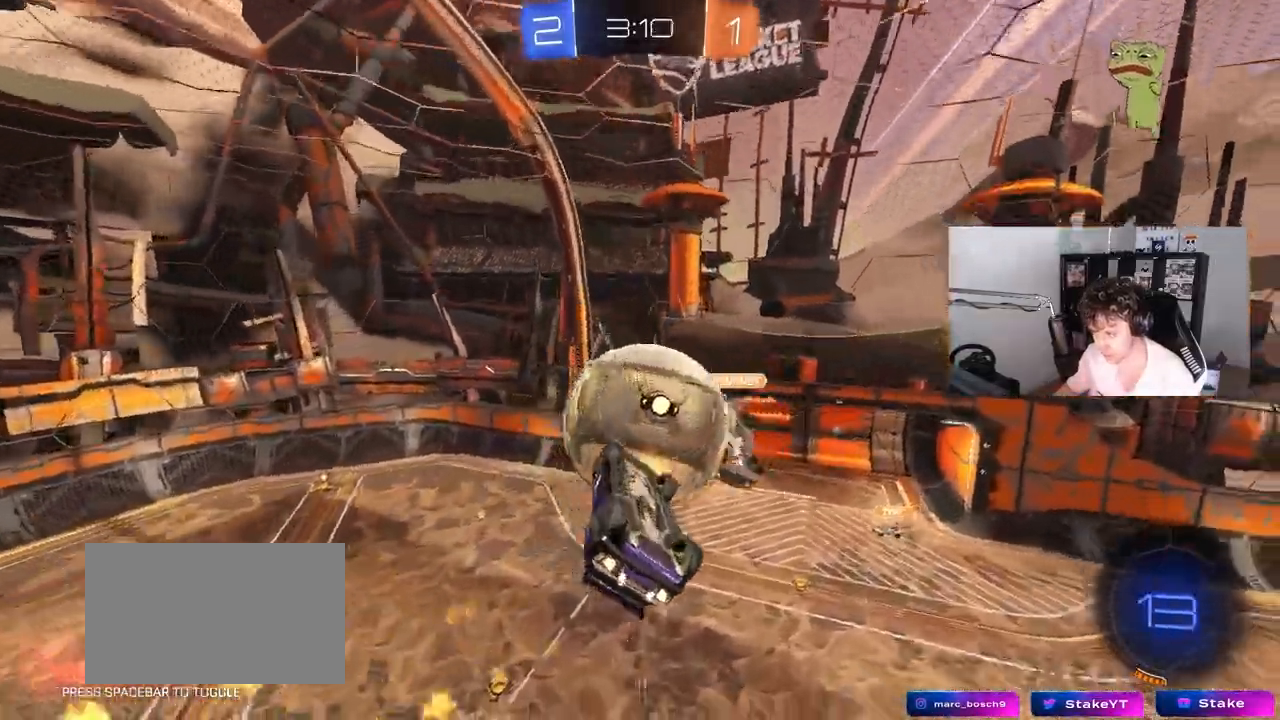
{"keys": ["w"], "mouse": [], "mouse_move": "still", "events": [[83, "d", "down"], [133, "a", "up"], [133, "shift", "down"], [267, "w", "up"], [300, "mouse_left", "up"], [400, "shift", "up"], [450, "d", "up"], [450, "w", "down"]]}
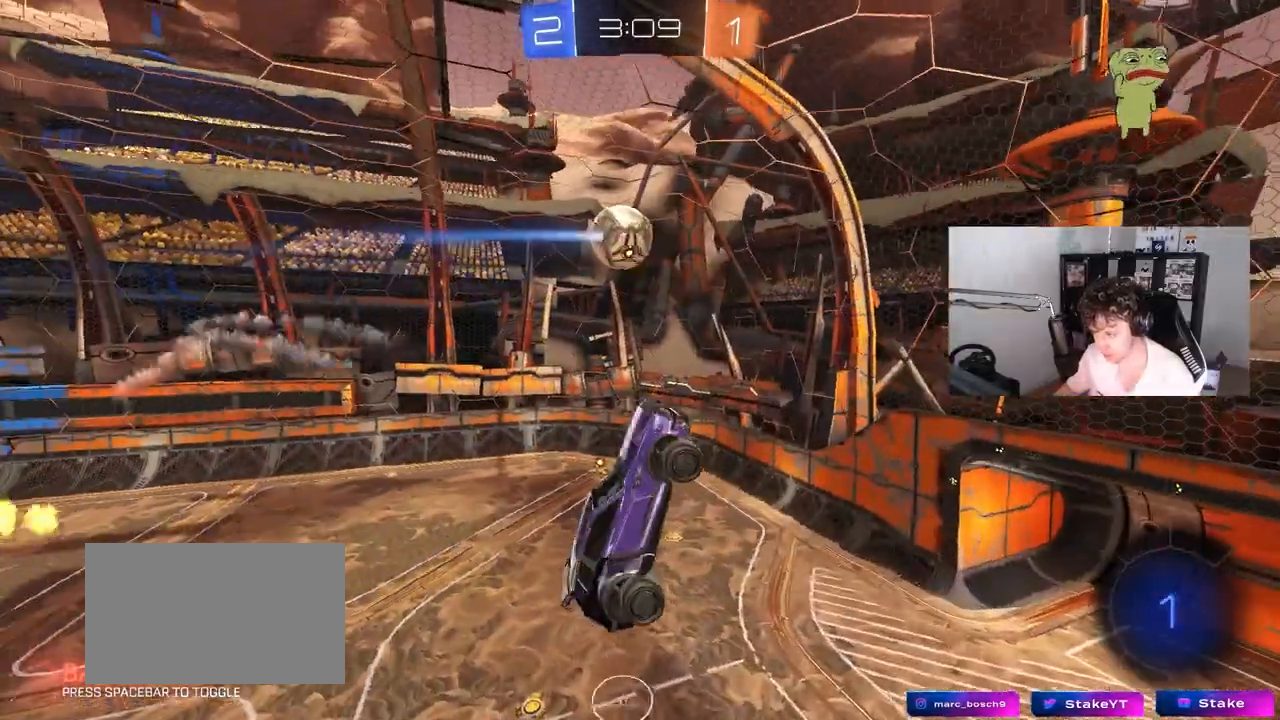
{"keys": ["shift"], "mouse": [], "mouse_move": "still", "events": [[50, "w", "up"], [100, "space", "down"], [283, "space", "up"], [417, "shift", "down"]]}
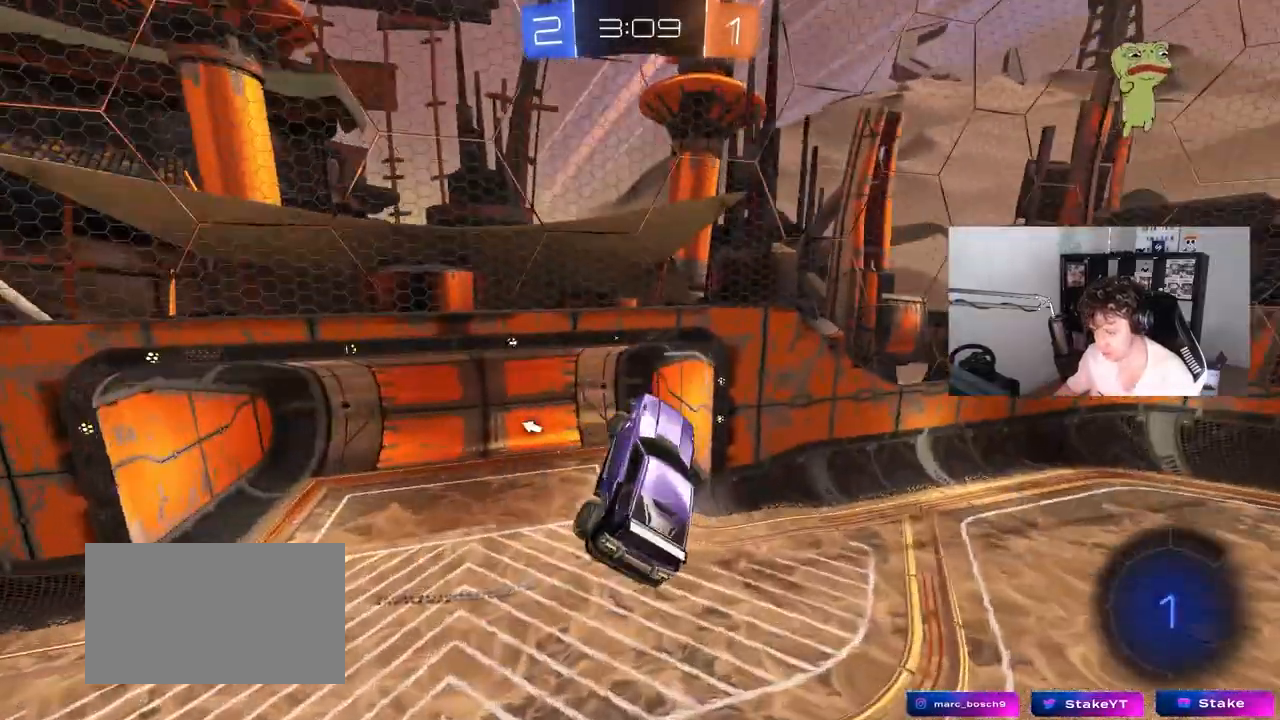
{"keys": ["space"], "mouse": [], "mouse_move": "still", "events": [[17, "a", "down"], [117, "a", "up"], [117, "d", "down"], [117, "shift", "up"], [300, "space", "down"], [383, "d", "up"]]}
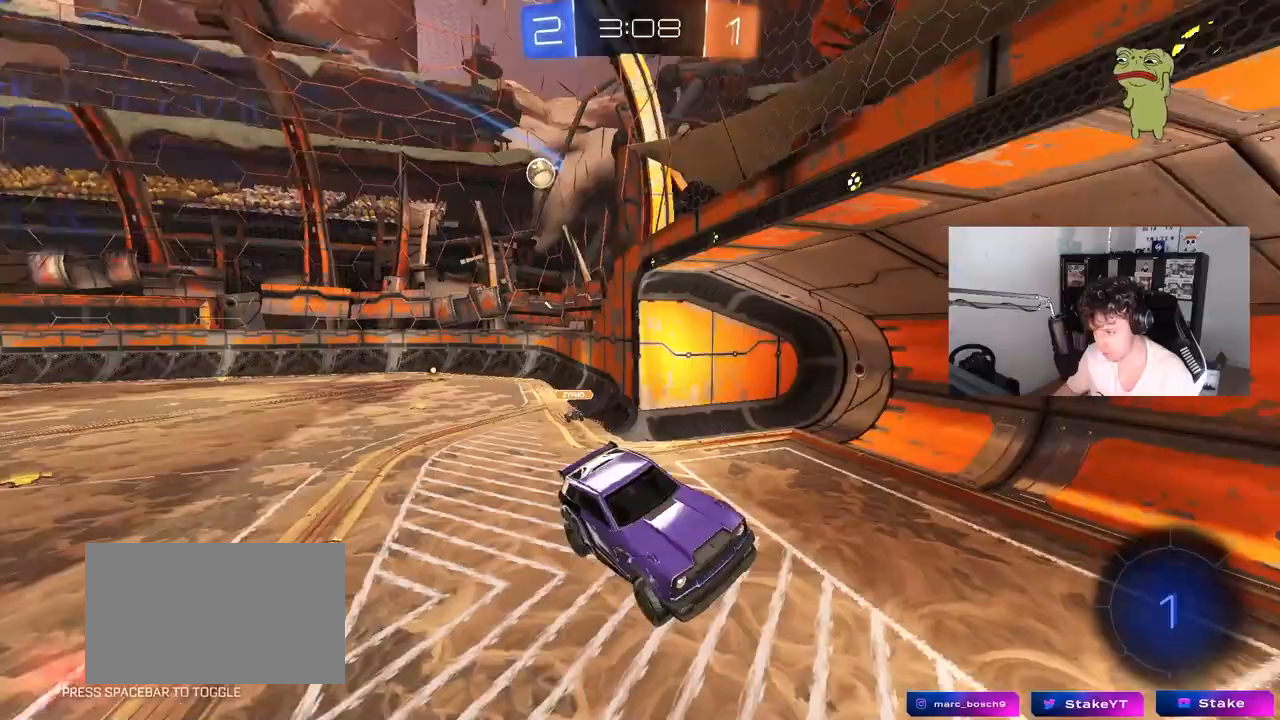
{"keys": ["d", "w"], "mouse": [], "mouse_move": "still", "events": [[33, "space", "up"], [117, "d", "down"], [117, "w", "down"]]}
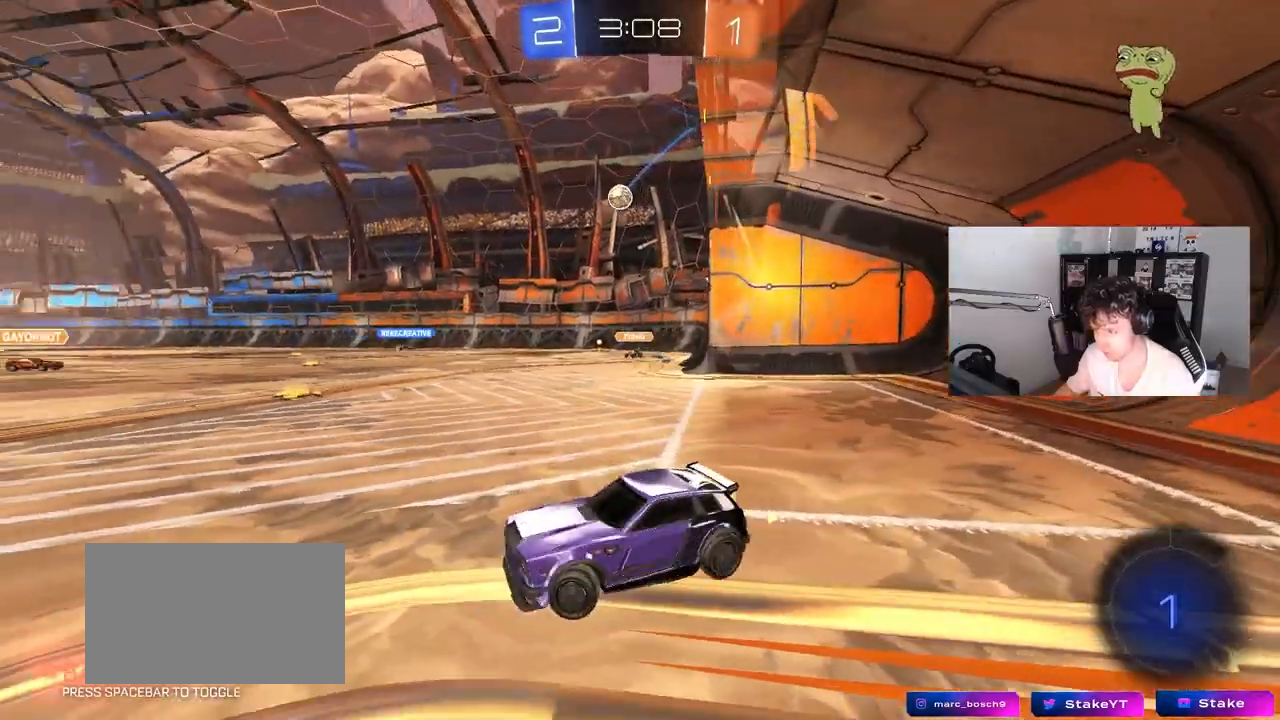
{"keys": ["d", "w"], "mouse": [], "mouse_move": "still", "events": [[50, "shift", "down"], [100, "shift", "up"], [283, "shift", "down"], [333, "shift", "up"]]}
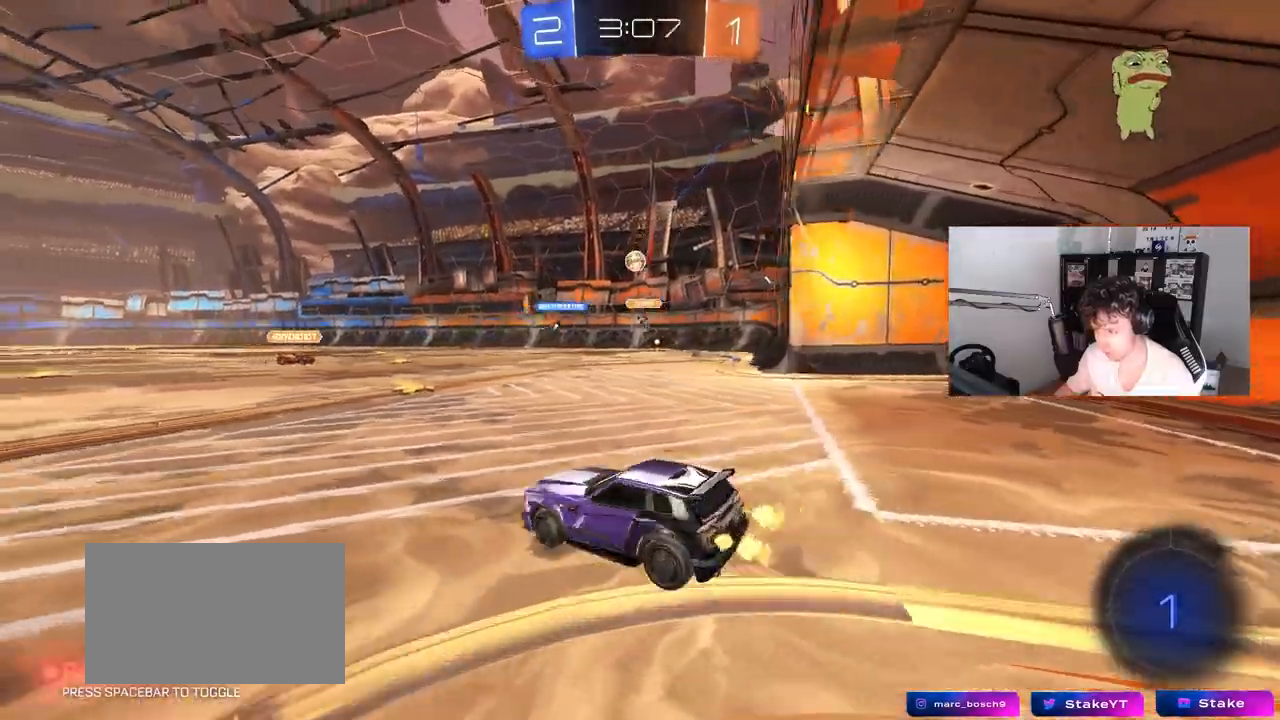
{"keys": ["w"], "mouse": [], "mouse_move": "still", "events": [[17, "d", "up"], [150, "d", "down"], [300, "d", "up"]]}
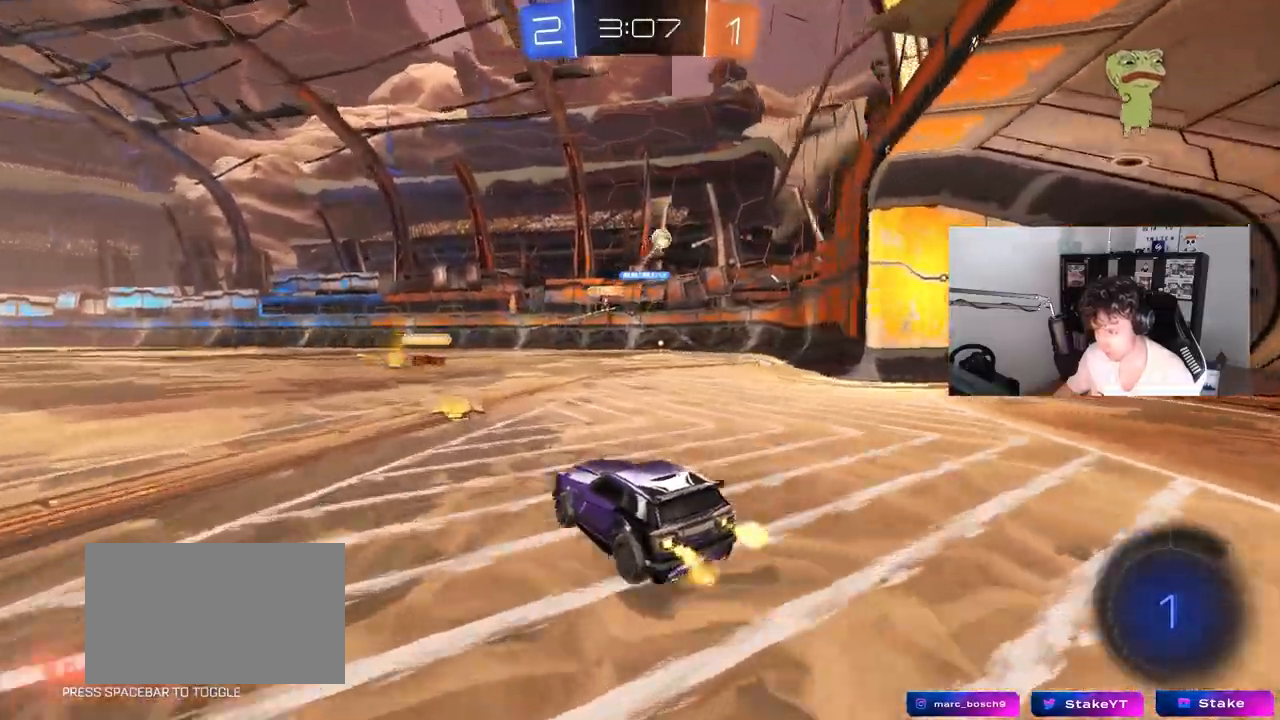
{"keys": ["w"], "mouse": [], "mouse_move": "still", "events": [[117, "a", "down"], [317, "a", "up"]]}
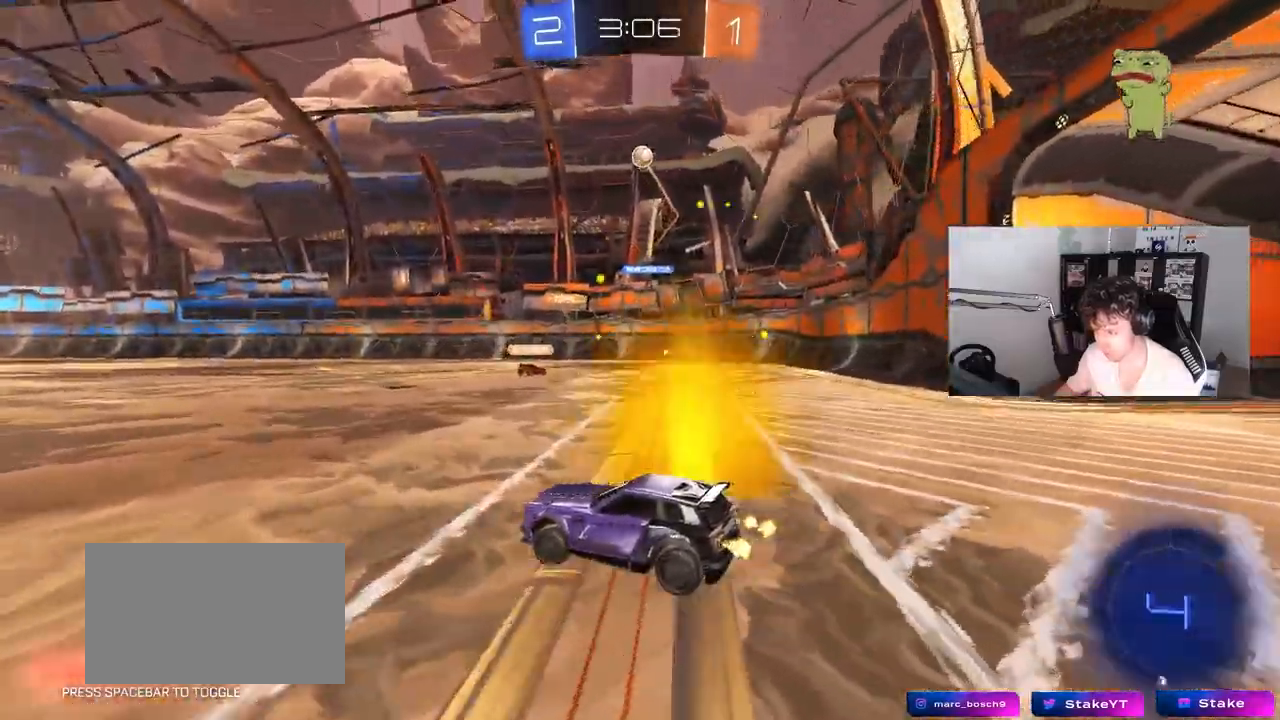
{"keys": ["d", "w"], "mouse": ["left", "right"], "mouse_move": "still", "events": [[50, "d", "down"], [133, "a", "down"], [133, "d", "up"], [333, "mouse_left", "down"], [367, "a", "up"], [417, "d", "down"], [417, "mouse_right", "down"]]}
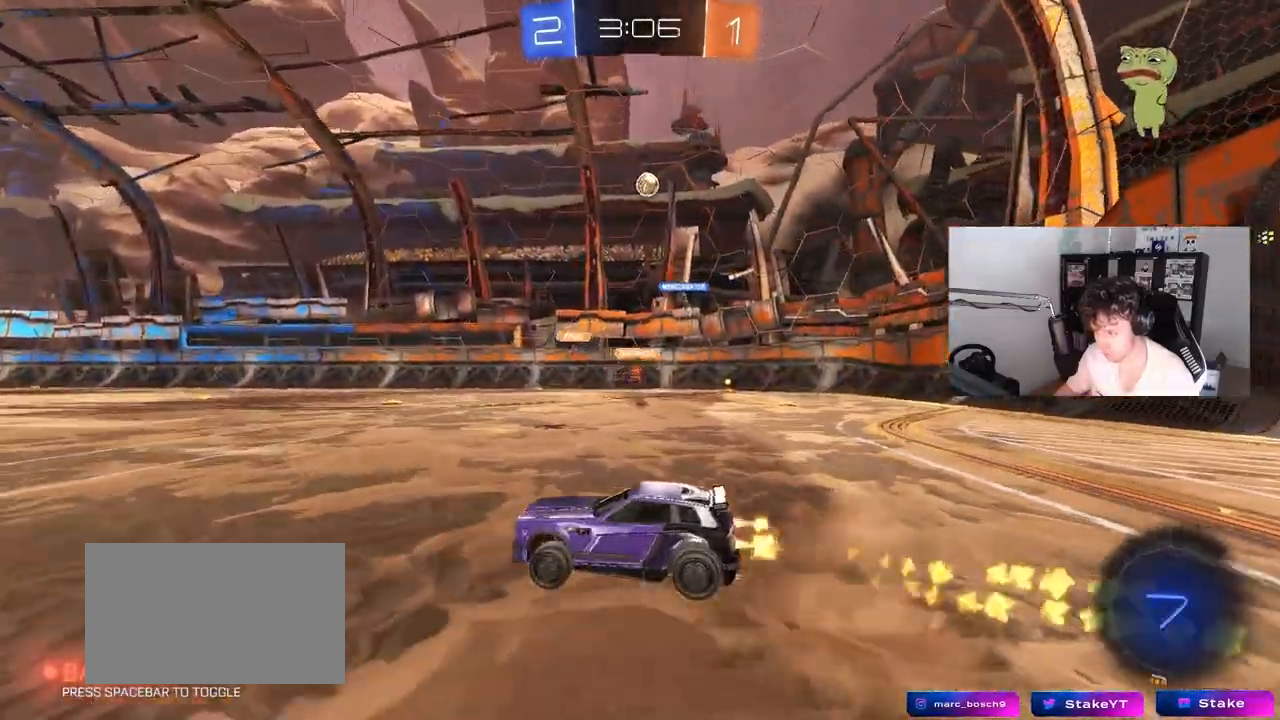
{"keys": ["a", "shift"], "mouse": ["left"], "mouse_move": "still", "events": [[17, "a", "down"], [17, "d", "up"], [17, "mouse_right", "up"], [17, "shift", "down"], [67, "mouse_right", "down"], [100, "s", "down"], [100, "w", "up"], [150, "space", "down"], [250, "mouse_right", "up"], [350, "space", "up"], [483, "s", "up"]]}
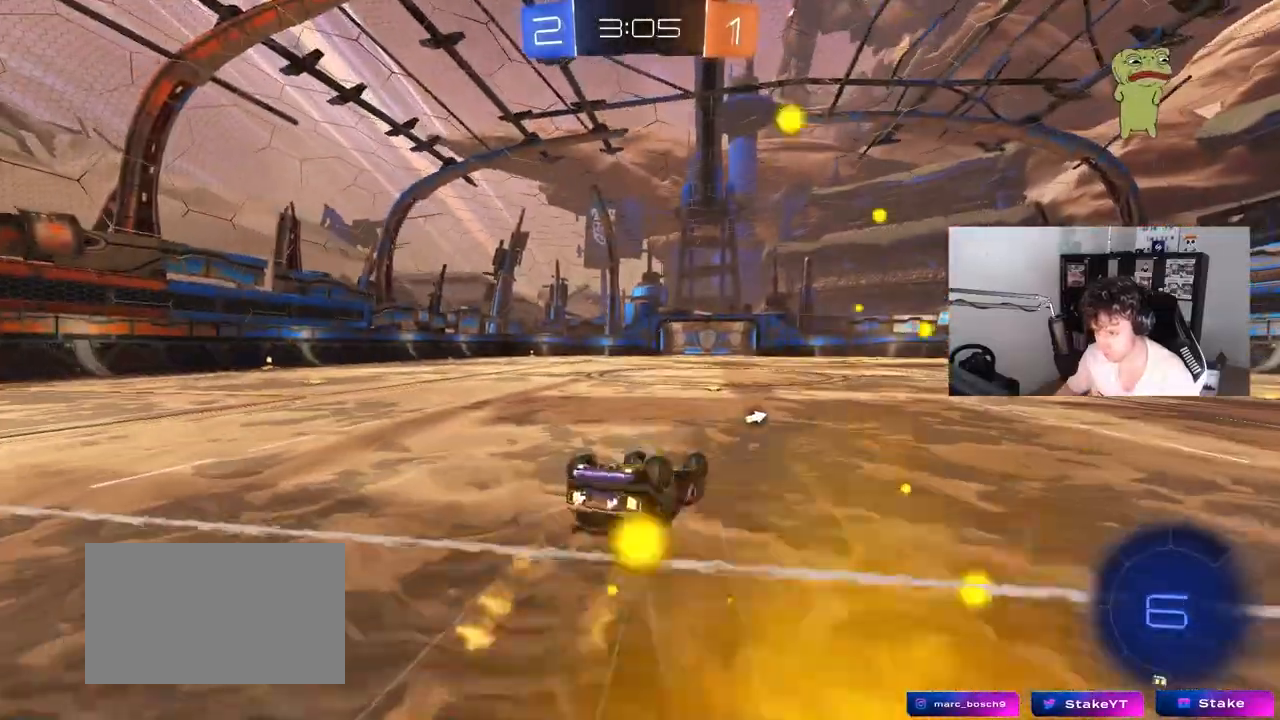
{"keys": [], "mouse": [], "mouse_move": "still", "events": [[83, "s", "down"], [217, "space", "down"], [367, "shift", "up"], [400, "a", "up"], [400, "mouse_left", "up"], [400, "s", "up"], [450, "space", "up"]]}
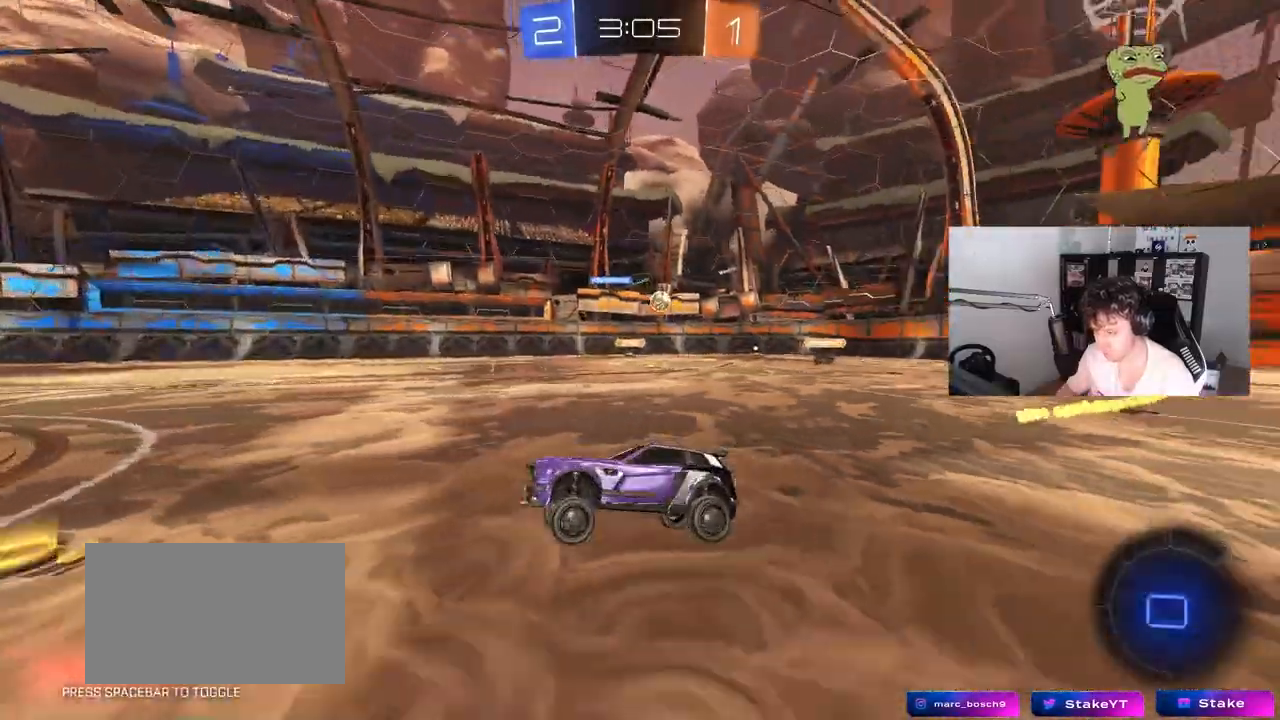
{"keys": ["w"], "mouse": [], "mouse_move": "still", "events": [[100, "w", "down"], [183, "d", "down"], [283, "d", "up"]]}
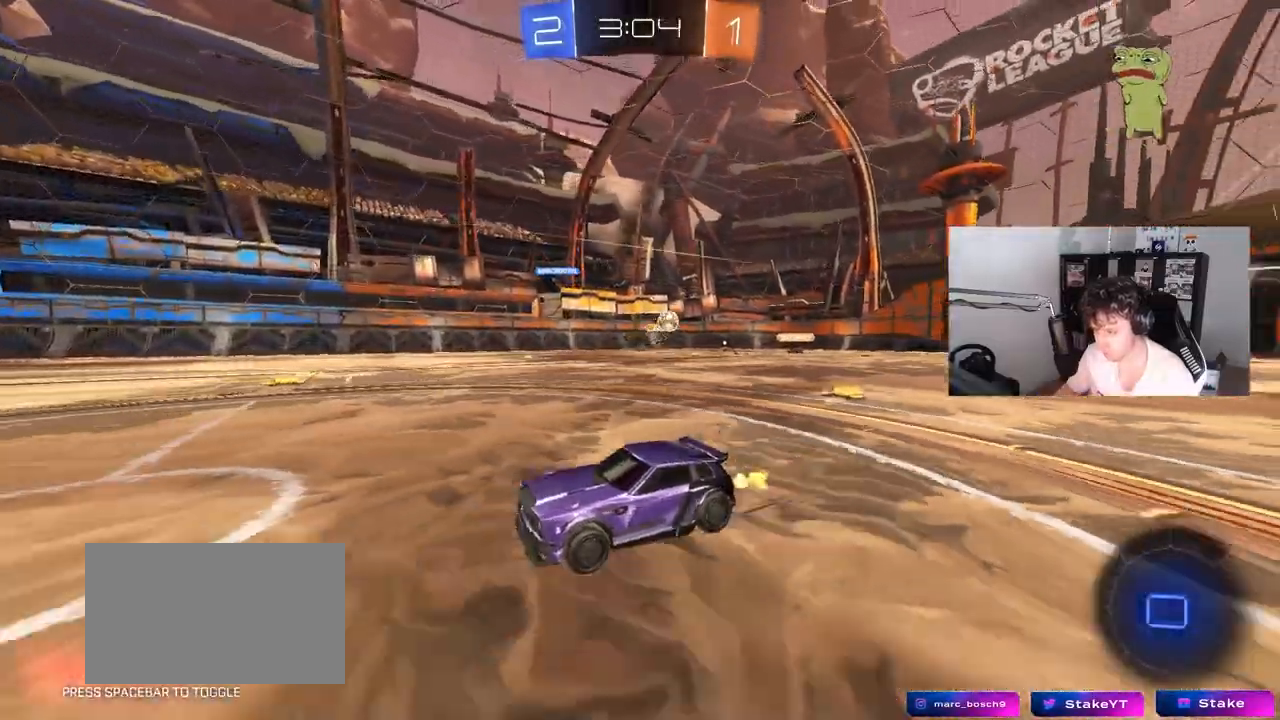
{"keys": ["a", "w"], "mouse": [], "mouse_move": "still", "events": [[250, "a", "down"], [383, "shift", "down"], [483, "shift", "up"]]}
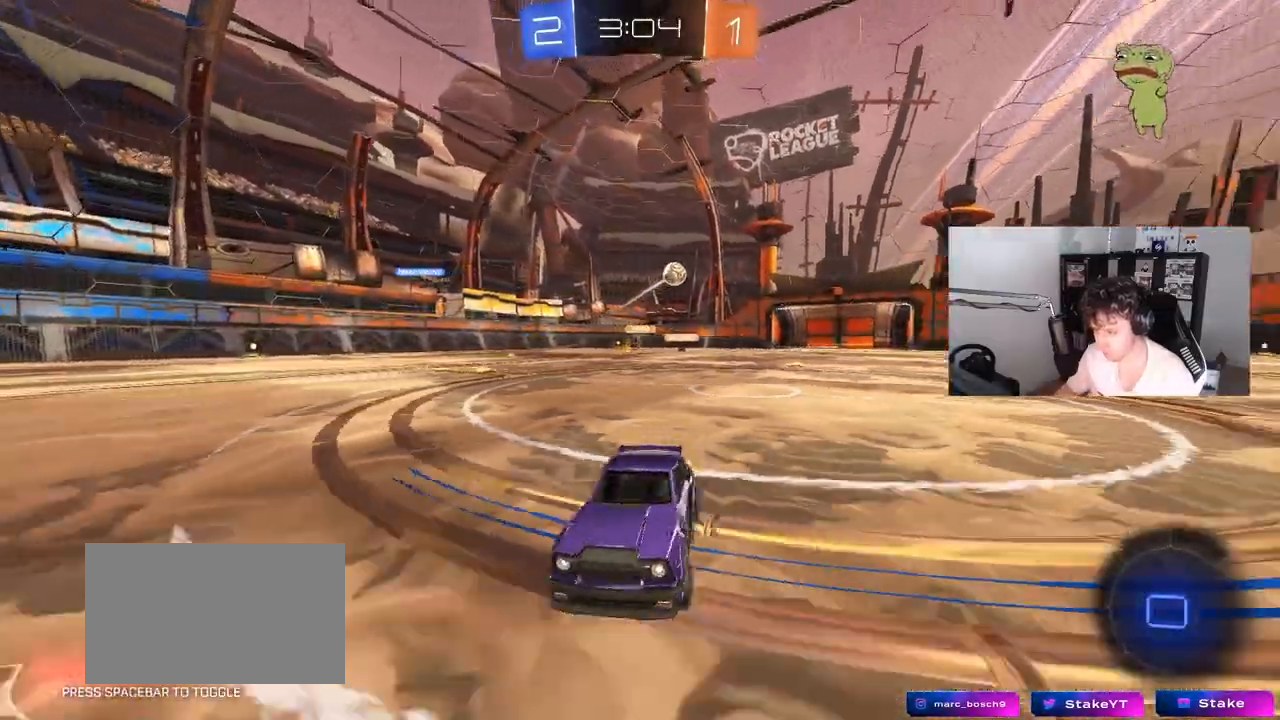
{"keys": ["w"], "mouse": [], "mouse_move": "still", "events": [[500, "a", "up"]]}
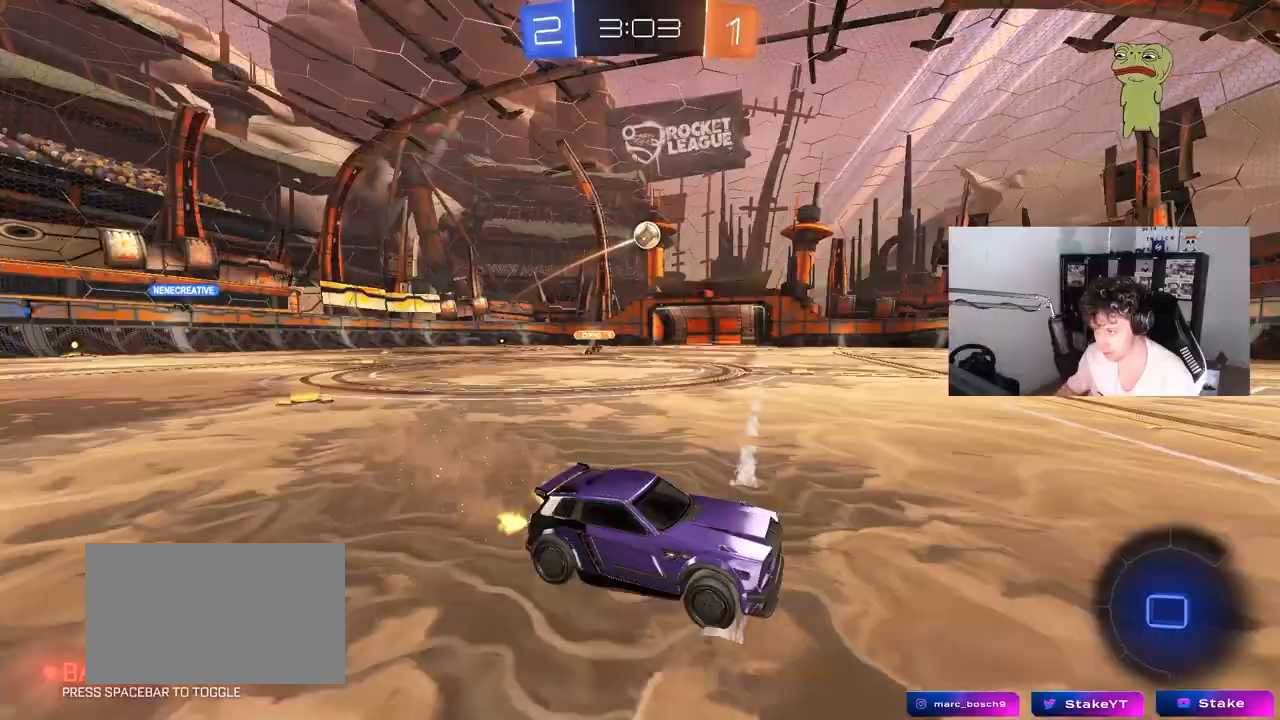
{"keys": ["w"], "mouse": [], "mouse_move": "still", "events": [[50, "mouse_left", "down"], [333, "mouse_left", "up"]]}
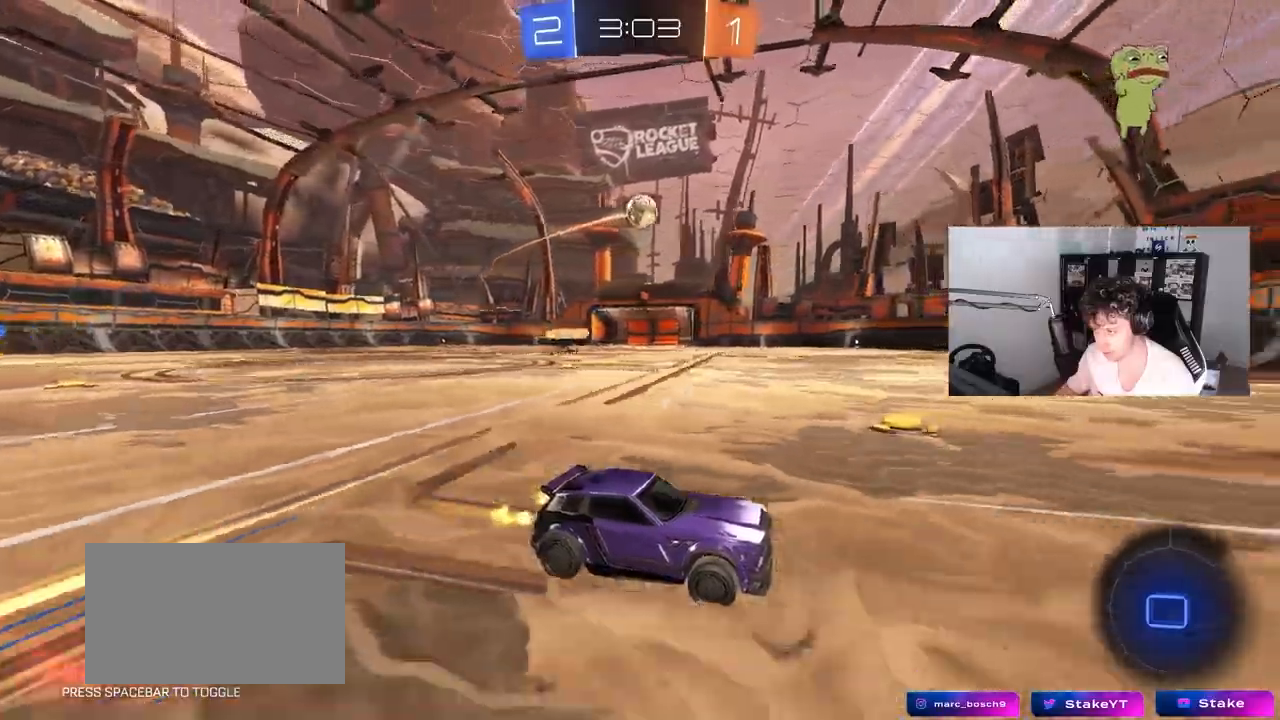
{"keys": ["w"], "mouse": [], "mouse_move": "still", "events": [[167, "a", "down"], [433, "a", "up"]]}